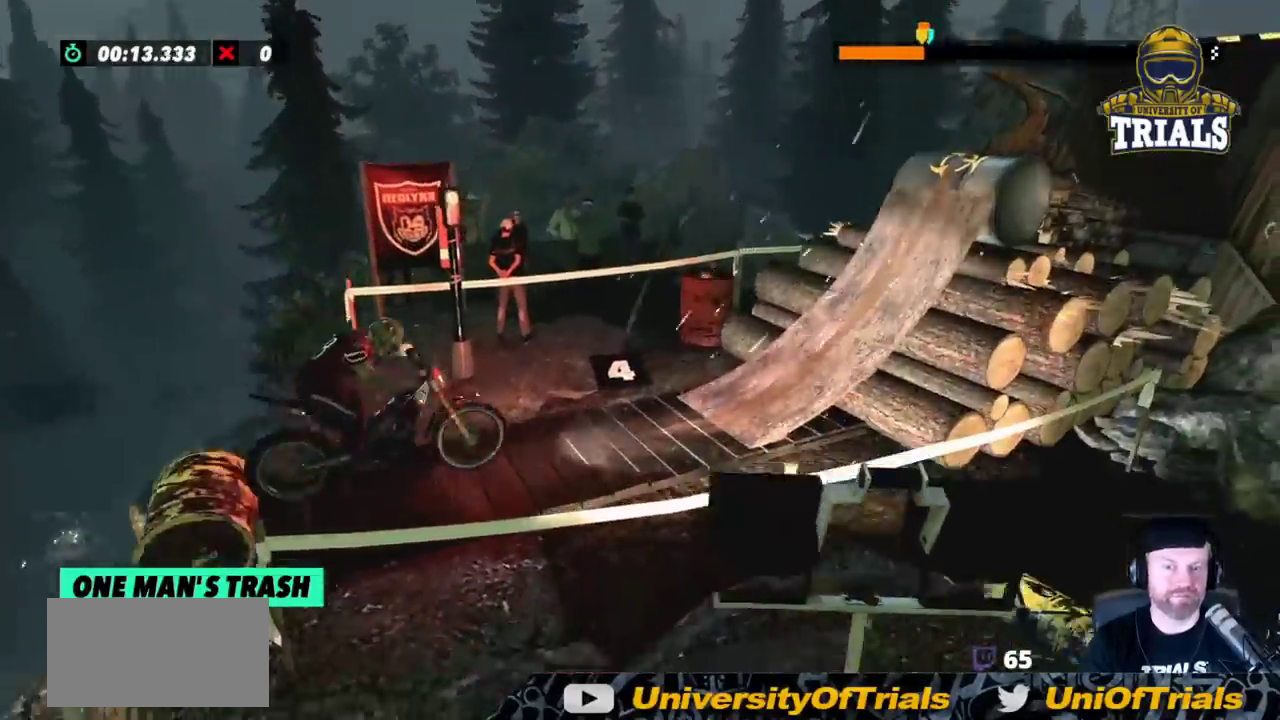
Gameplay with a controller (Xbox layout); each line is a JSON object with the inputs held at the frame after it. "events" lists button and stick changes between this image and that frame as [ms after this image, input, new state], when the widget could be followed in between. Not read: A B DPAD_DOWN DPAD_LEFT DPAD_RIGHT DPAD_UP L1 L3 R1 R3 SELECT START X Y right_stick.
{"buttons": ["R2"], "left_stick": "right", "events": [[467, "left_stick", "right"]]}
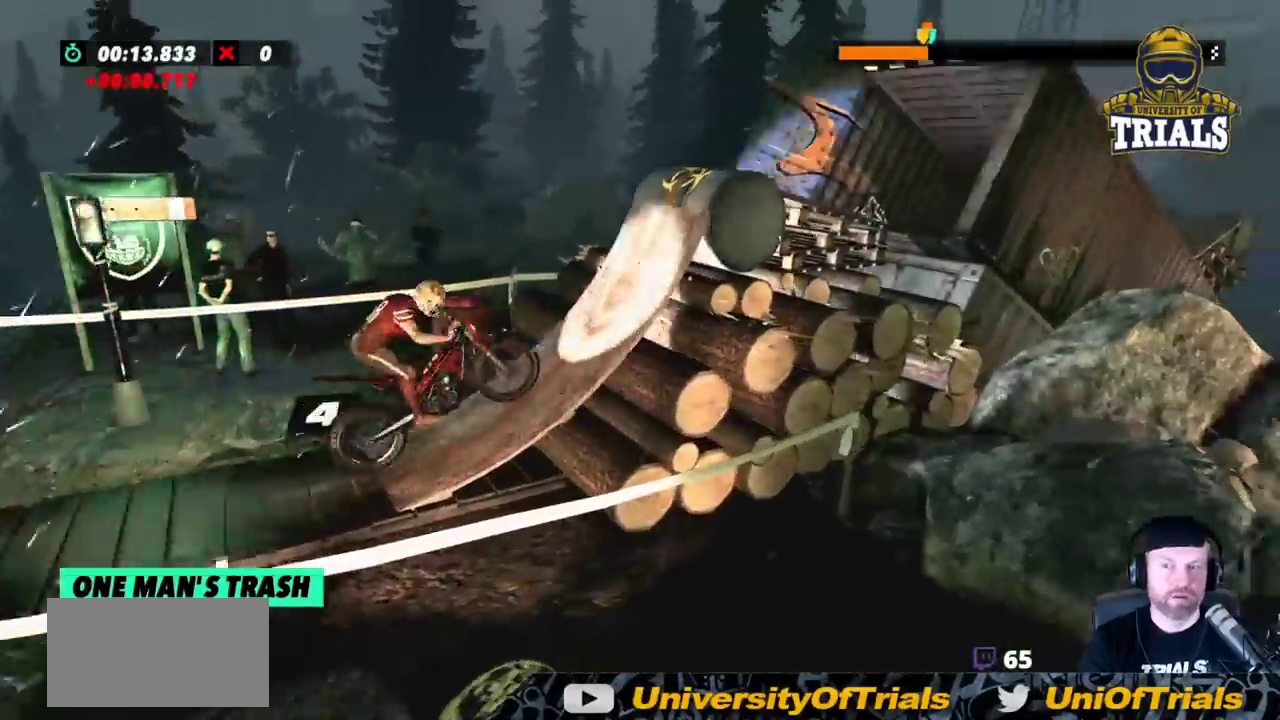
{"buttons": [], "left_stick": "right", "events": [[150, "R2", "up"], [233, "L2", "down"], [433, "L2", "up"]]}
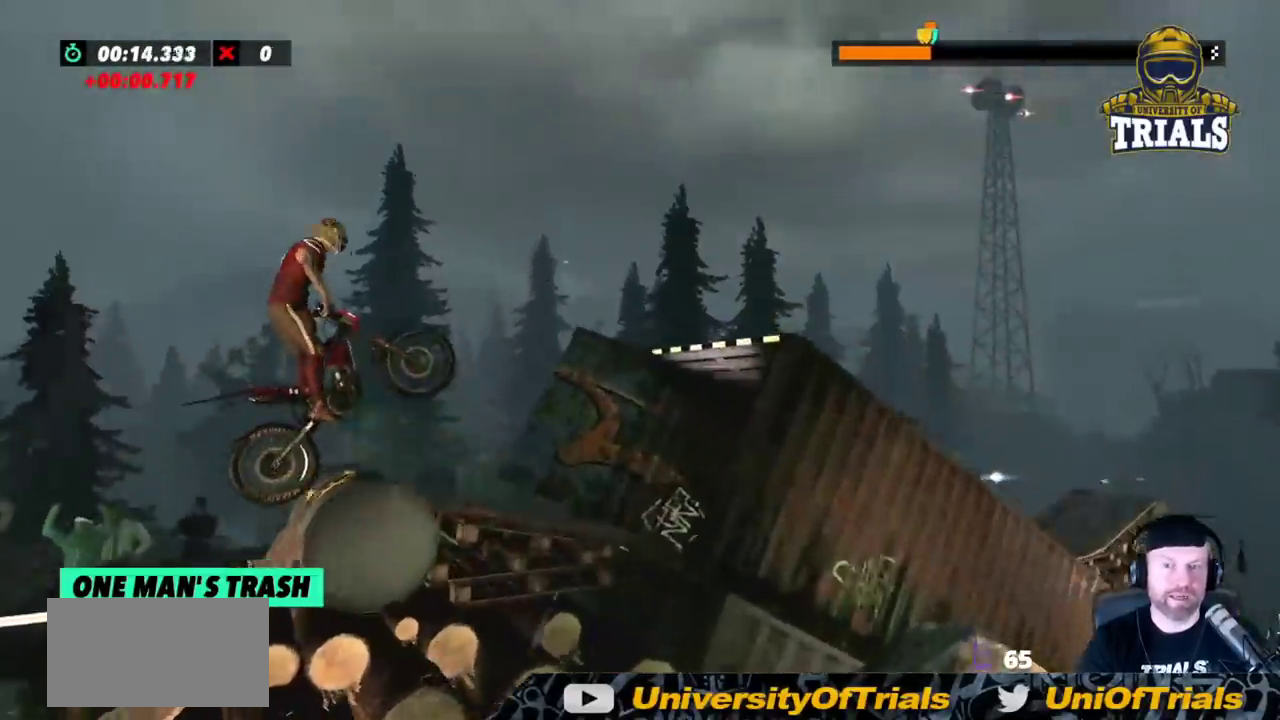
{"buttons": ["L2"], "left_stick": "left", "events": [[17, "left_stick", "center"], [50, "L2", "down"], [133, "left_stick", "left"]]}
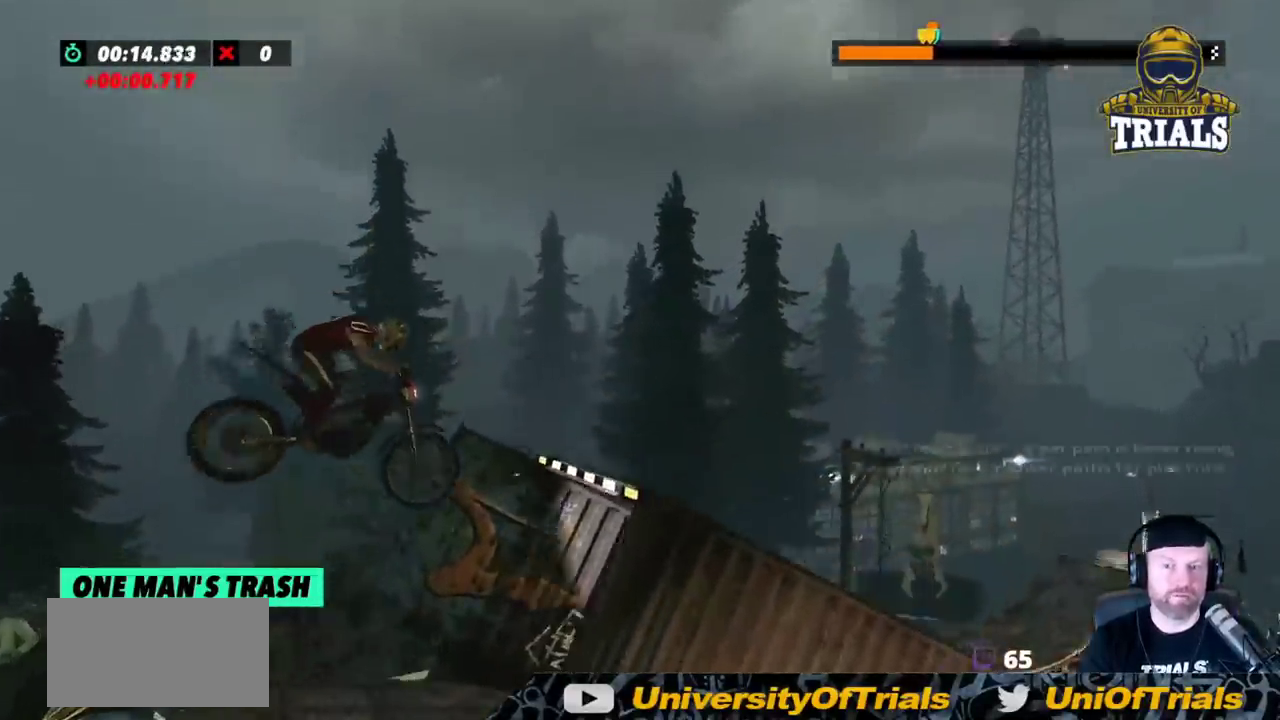
{"buttons": [], "left_stick": "right", "events": [[50, "L2", "up"], [50, "left_stick", "center"], [333, "left_stick", "right"]]}
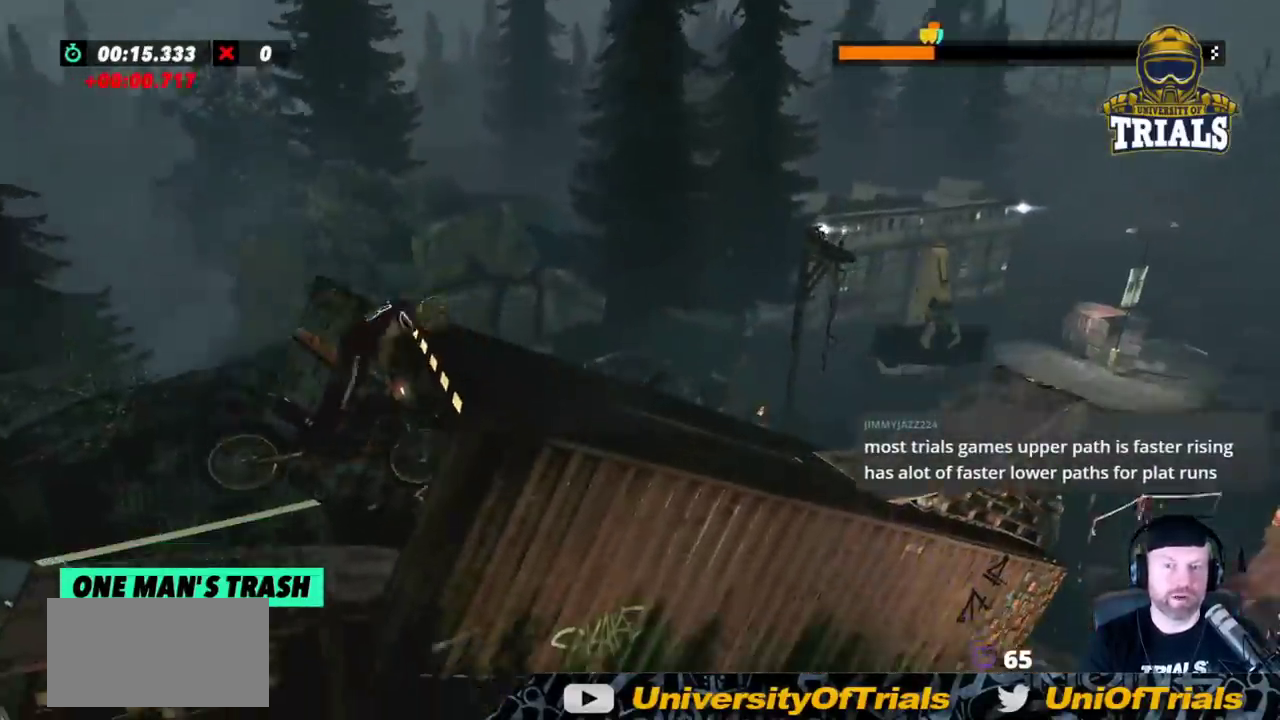
{"buttons": [], "left_stick": "right", "events": [[150, "left_stick", "left"], [300, "left_stick", "center"], [383, "left_stick", "right"]]}
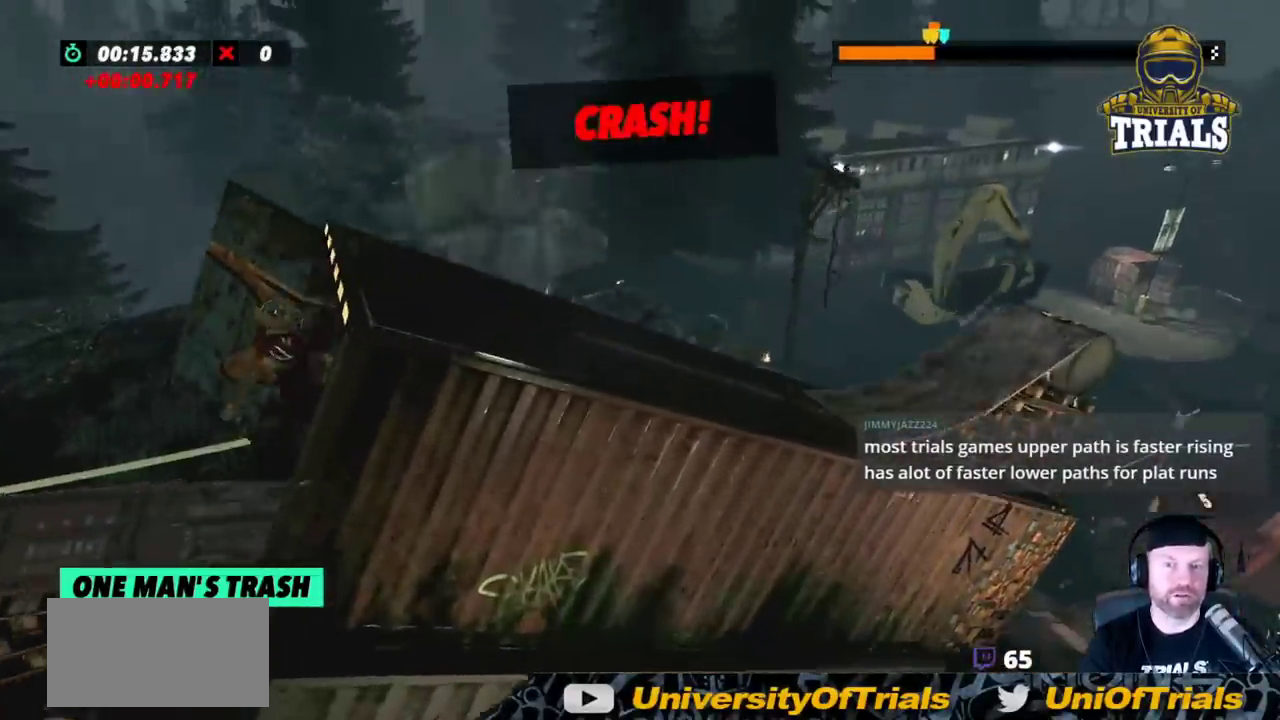
{"buttons": [], "left_stick": "center", "events": [[83, "left_stick", "center"]]}
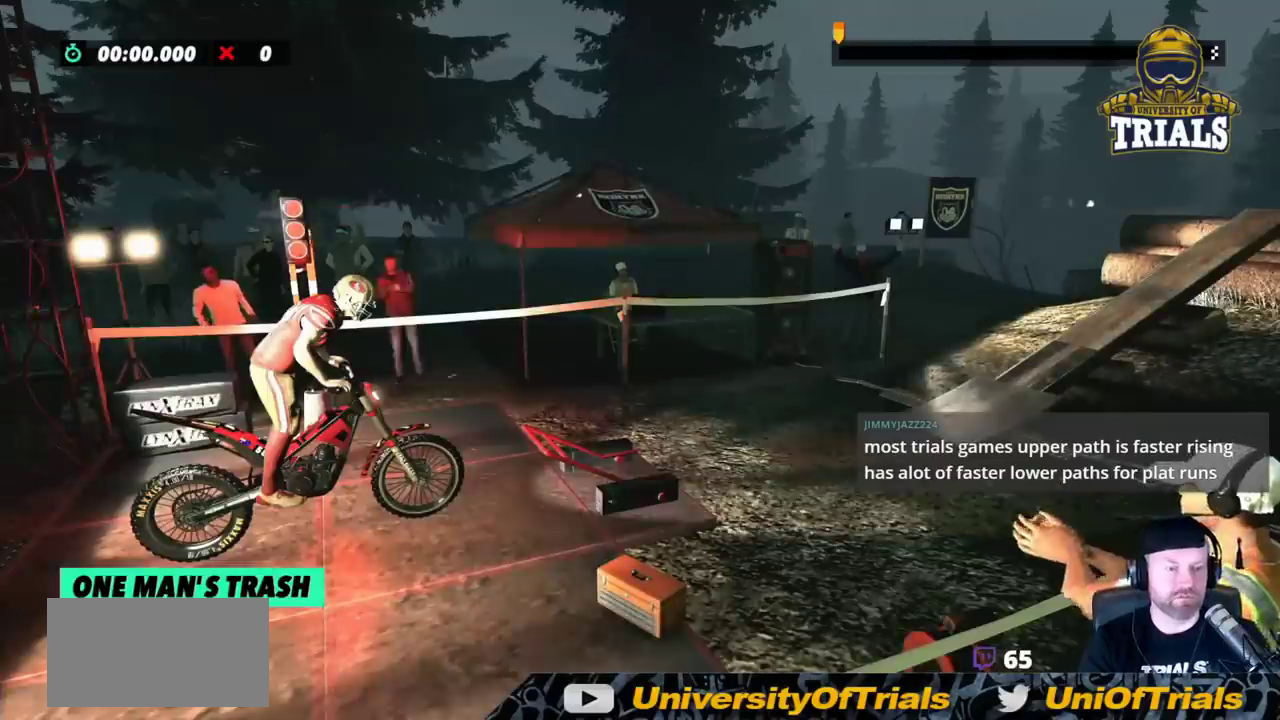
{"buttons": [], "left_stick": "center", "events": []}
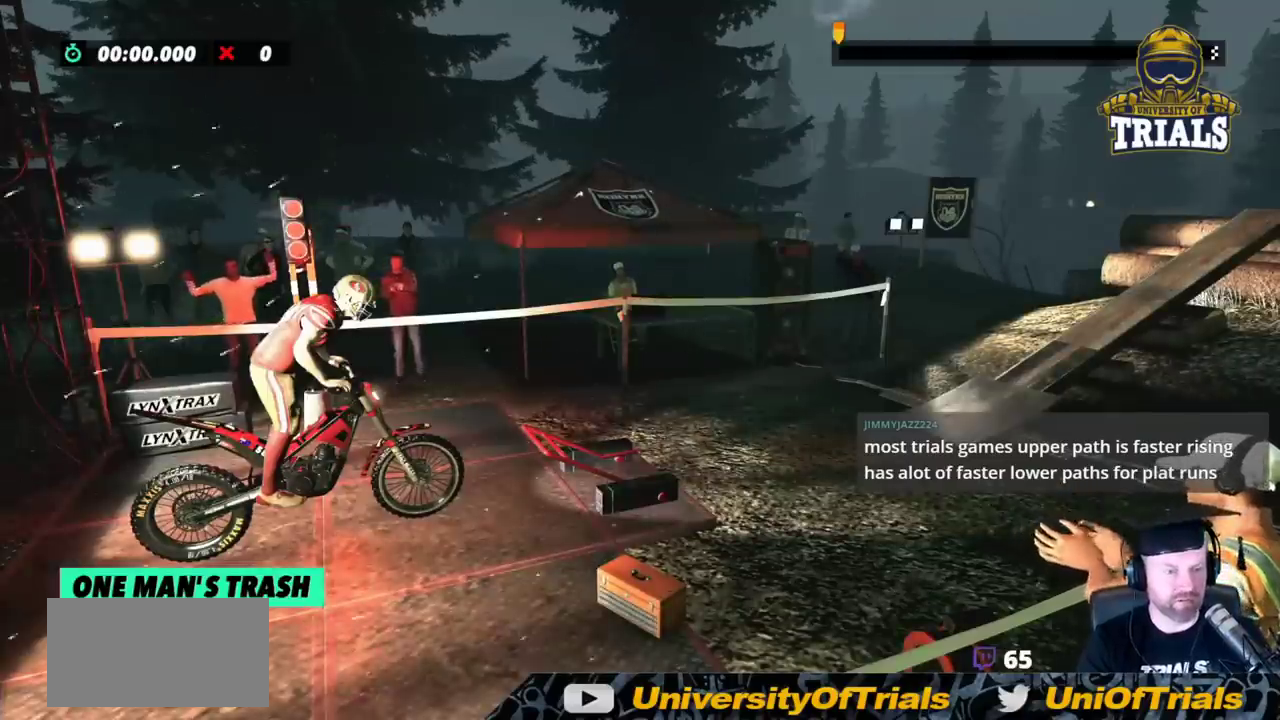
{"buttons": ["R2"], "left_stick": "right", "events": [[283, "R2", "down"], [283, "left_stick", "right"]]}
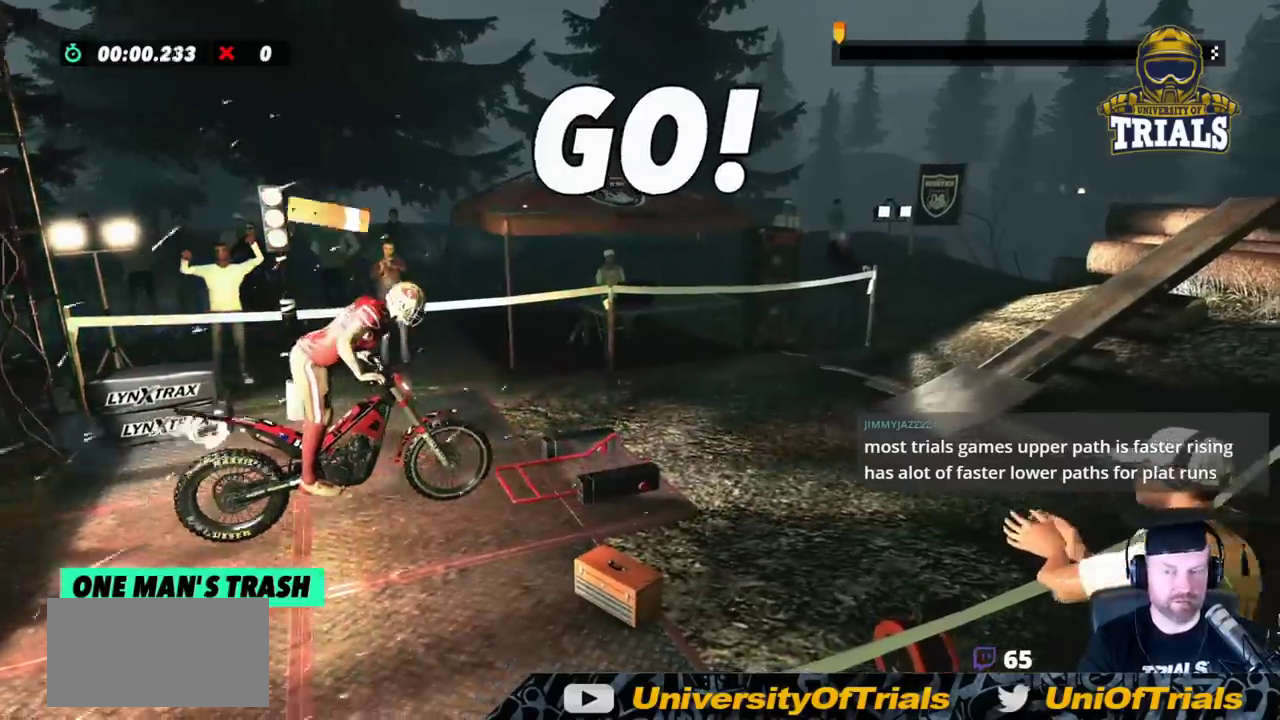
{"buttons": ["R2"], "left_stick": "left", "events": [[283, "left_stick", "left"]]}
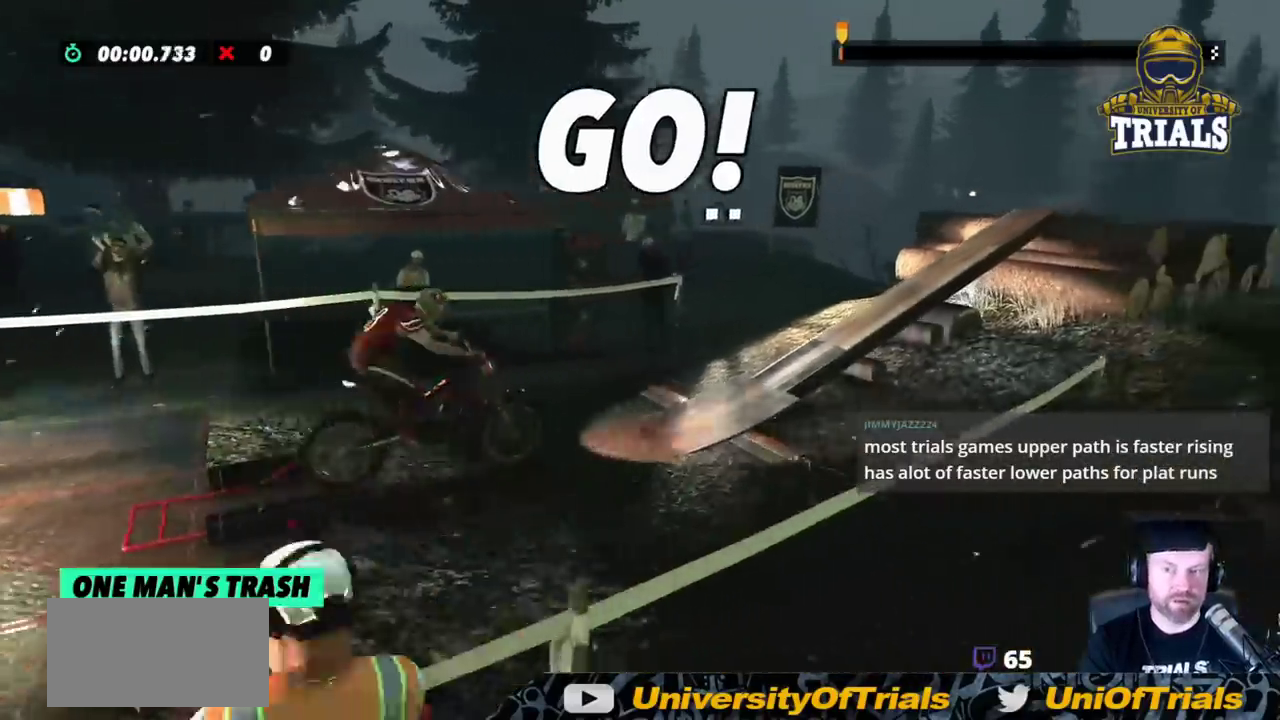
{"buttons": ["R2"], "left_stick": "center", "events": [[150, "left_stick", "right"], [233, "left_stick", "center"]]}
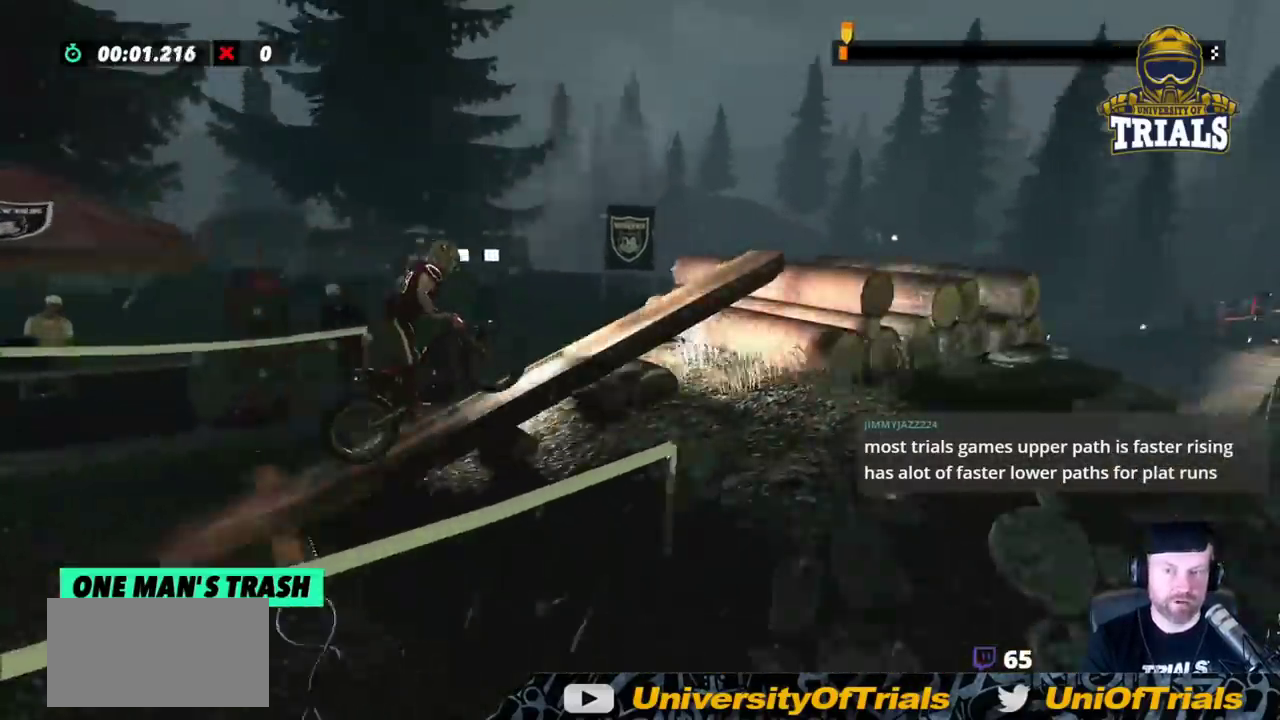
{"buttons": ["R2"], "left_stick": "right", "events": [[17, "left_stick", "right"]]}
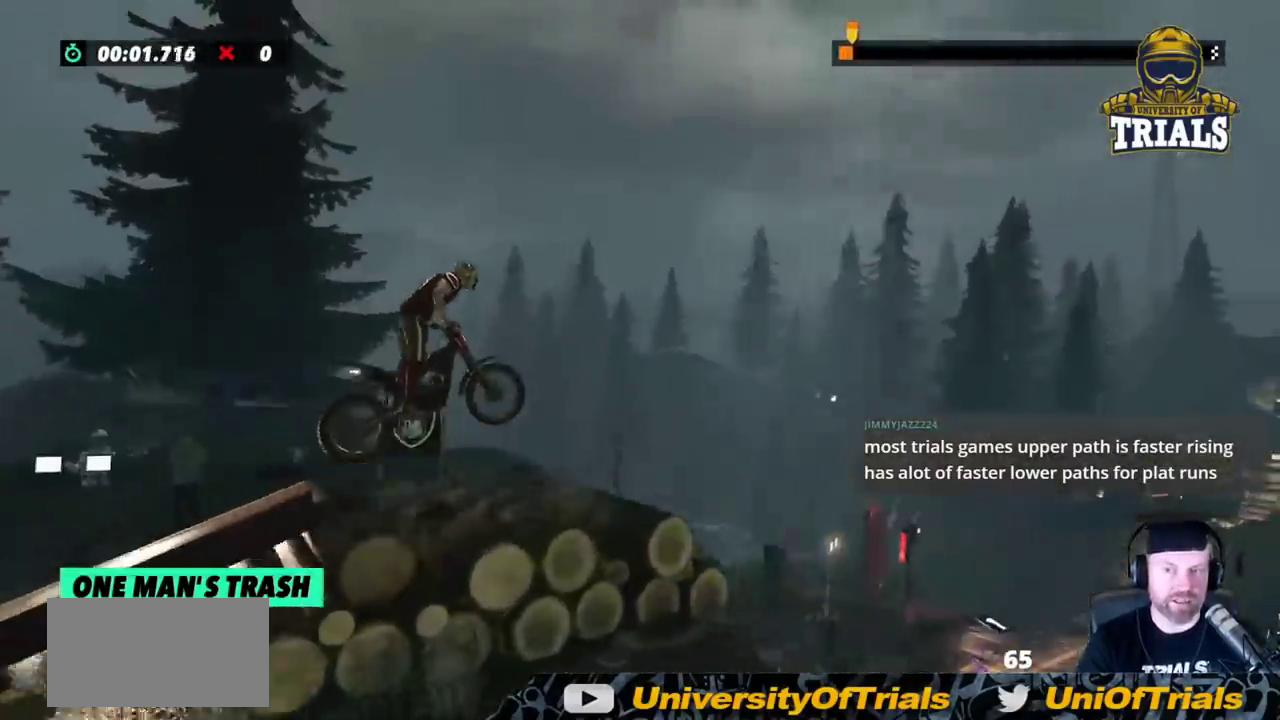
{"buttons": ["R2"], "left_stick": "right", "events": [[367, "L2", "down"], [483, "L2", "up"]]}
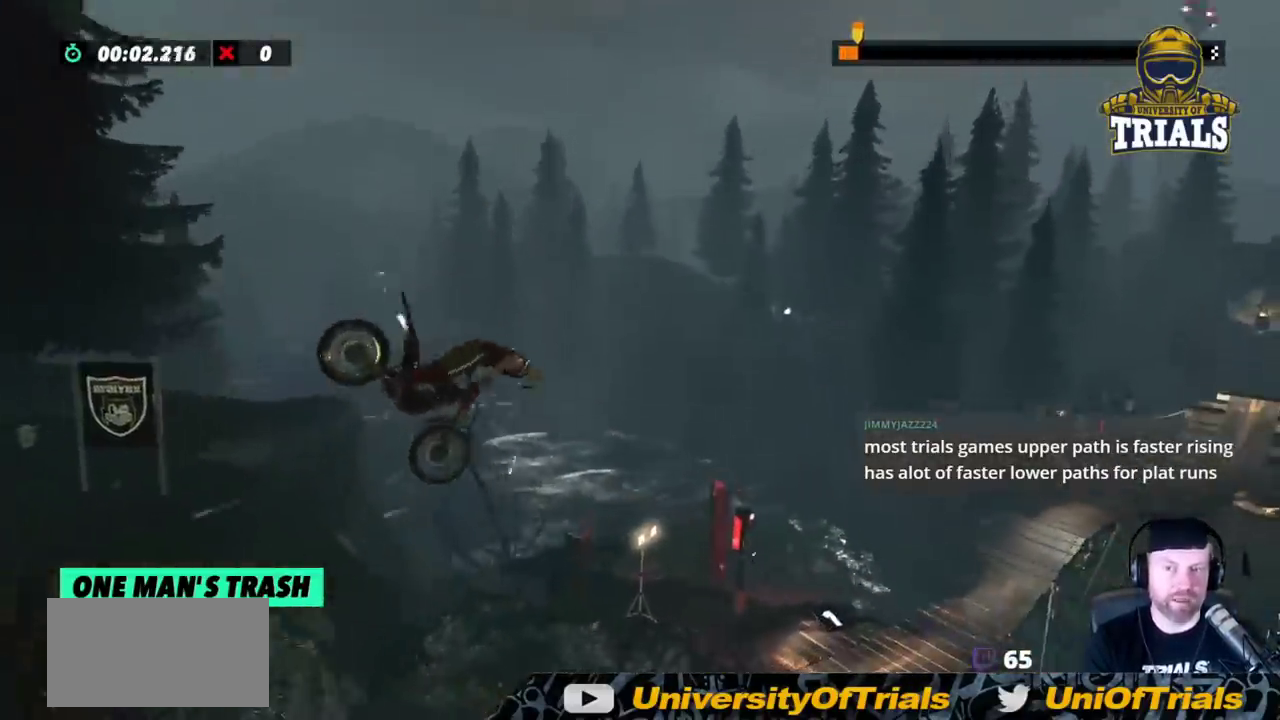
{"buttons": [], "left_stick": "left", "events": [[417, "R2", "up"], [433, "left_stick", "left"]]}
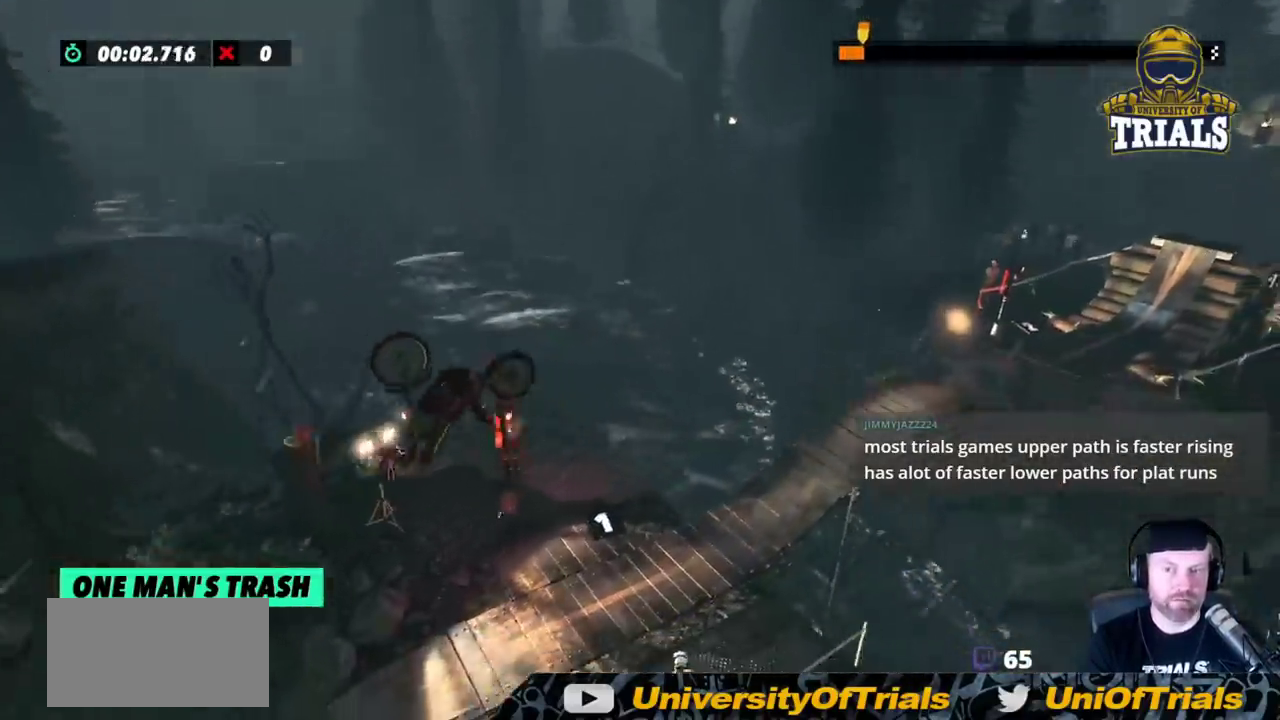
{"buttons": ["R2"], "left_stick": "right", "events": [[283, "R2", "down"], [483, "left_stick", "right"]]}
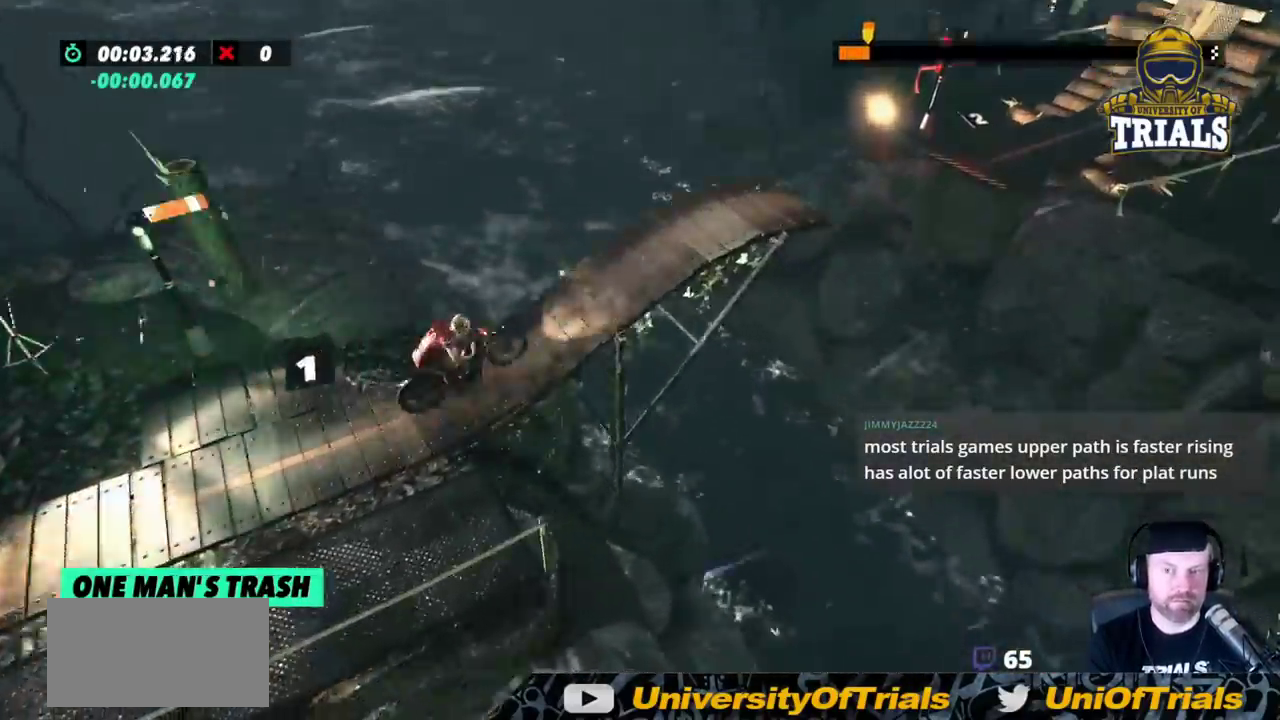
{"buttons": ["R2"], "left_stick": "right", "events": []}
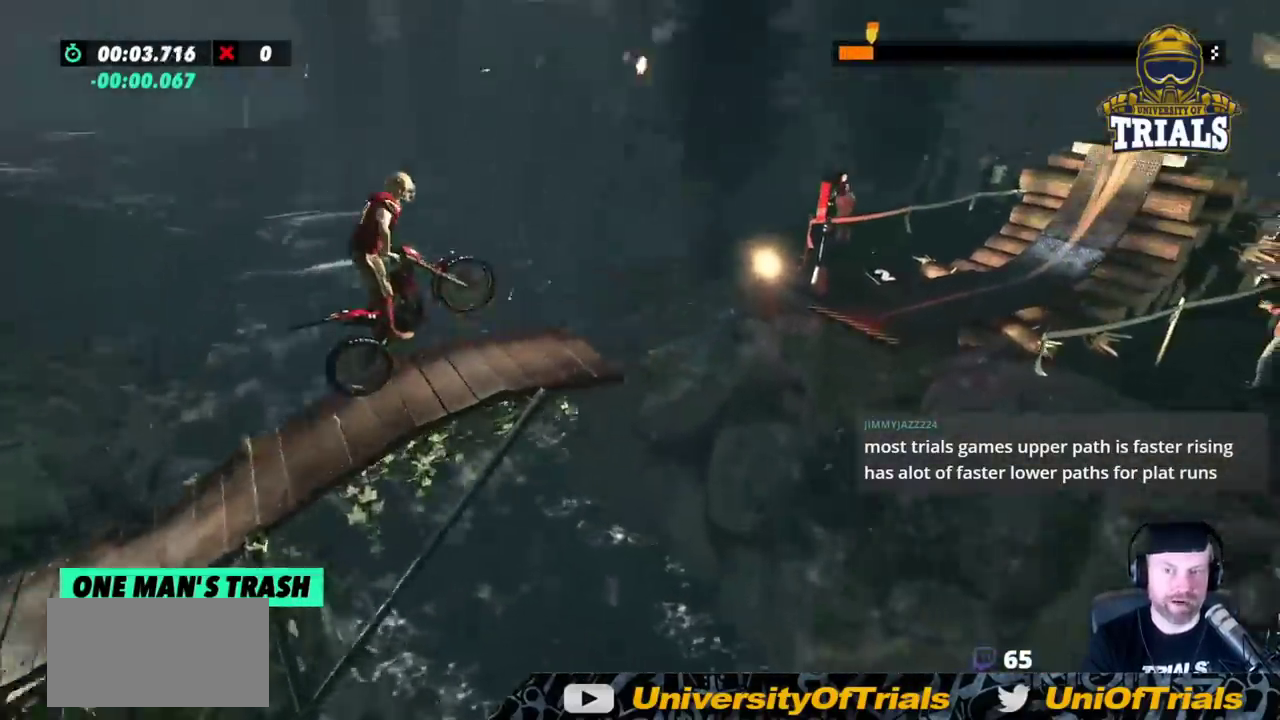
{"buttons": ["R2"], "left_stick": "left", "events": [[217, "left_stick", "center"], [267, "left_stick", "left"]]}
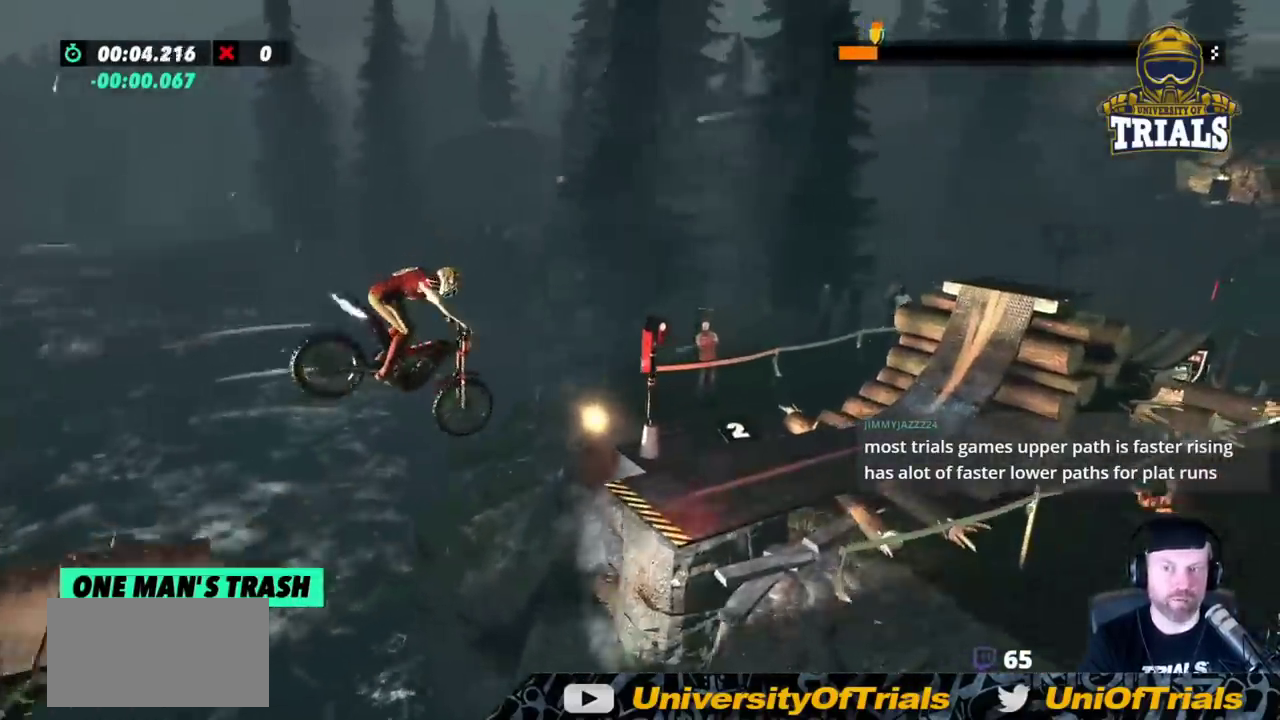
{"buttons": ["R2"], "left_stick": "left", "events": [[133, "left_stick", "center"], [183, "left_stick", "right"], [450, "left_stick", "left"]]}
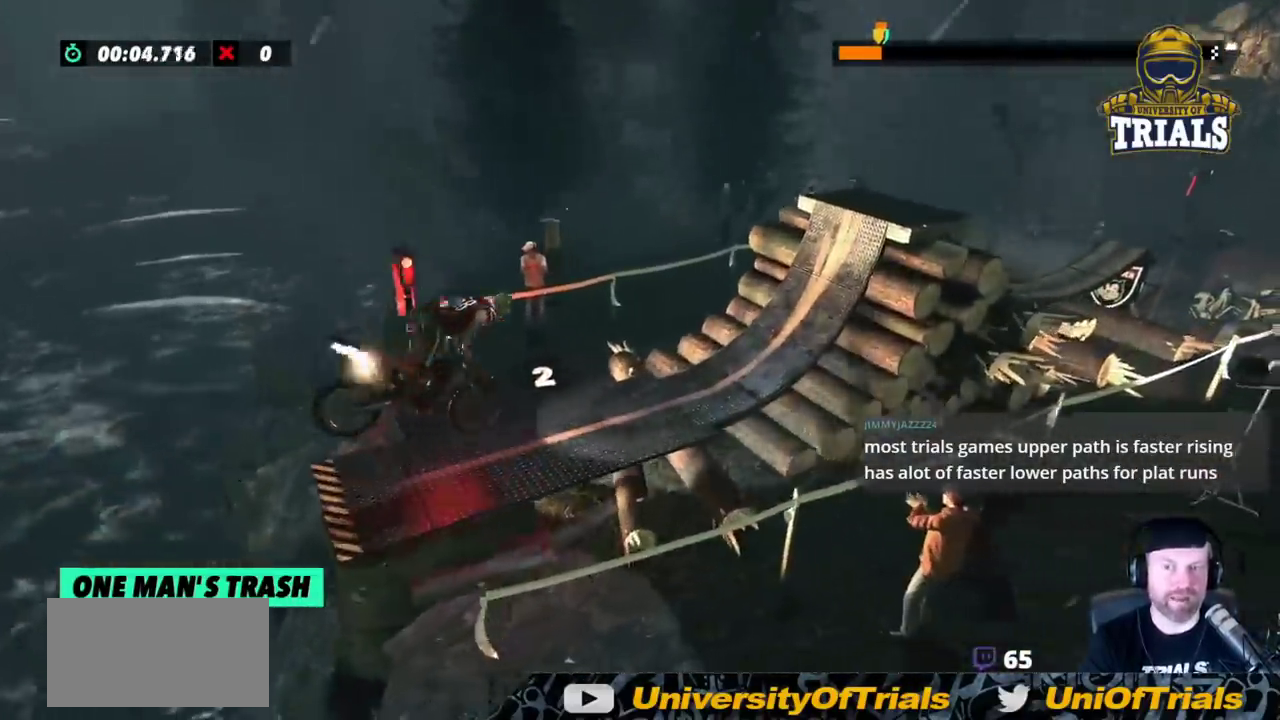
{"buttons": ["R2"], "left_stick": "right", "events": [[167, "R2", "up"], [383, "left_stick", "right"], [467, "R2", "down"]]}
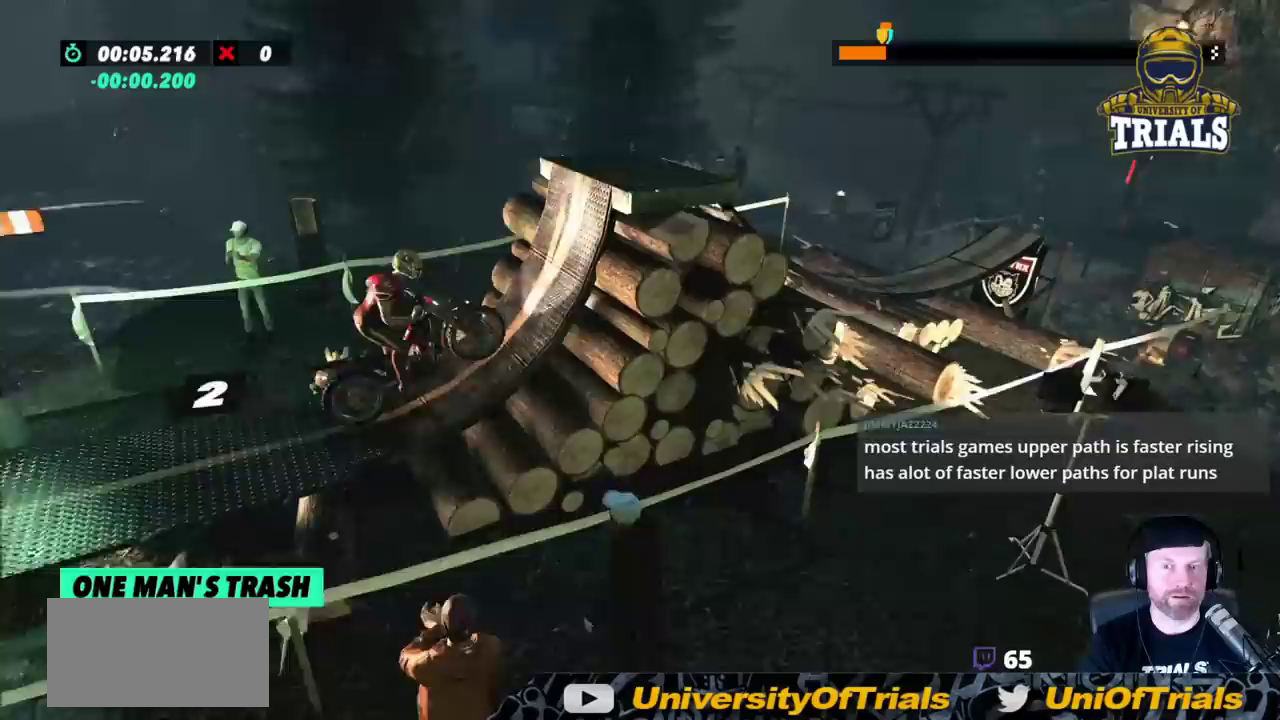
{"buttons": ["R2"], "left_stick": "right", "events": [[67, "R2", "up"], [150, "R2", "down"], [233, "R2", "up"], [350, "R2", "down"]]}
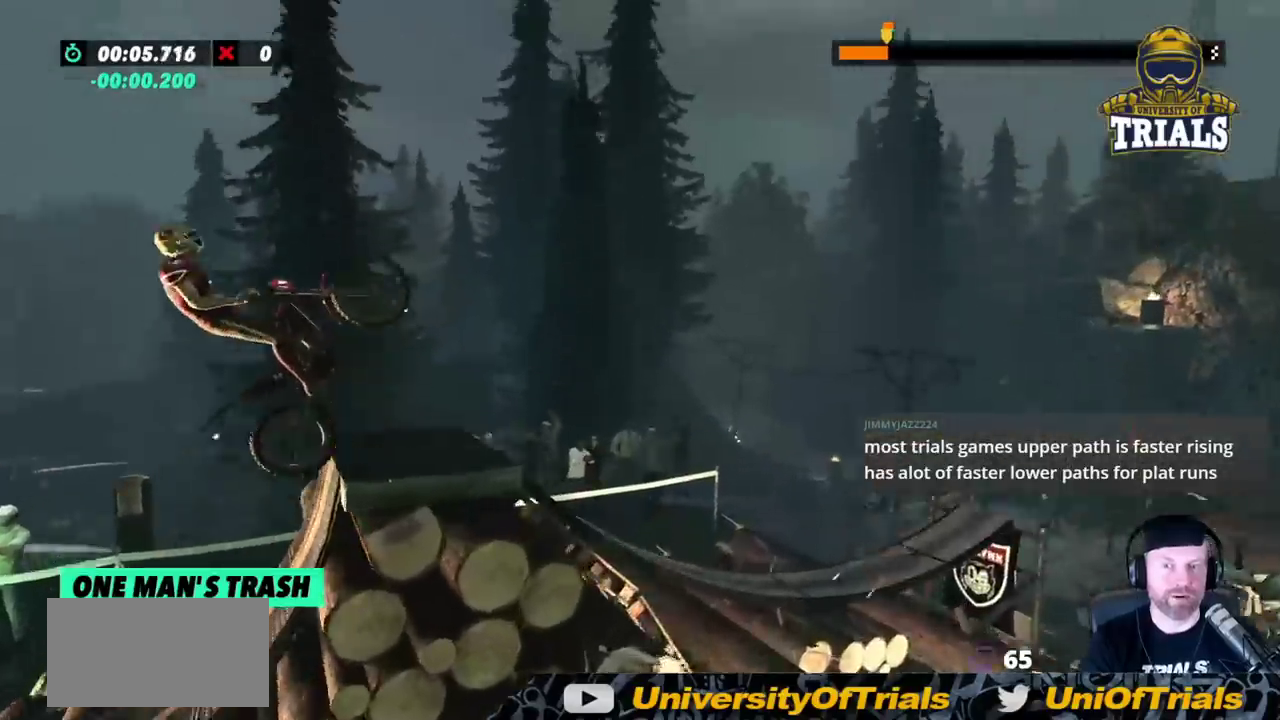
{"buttons": ["R2"], "left_stick": "right", "events": []}
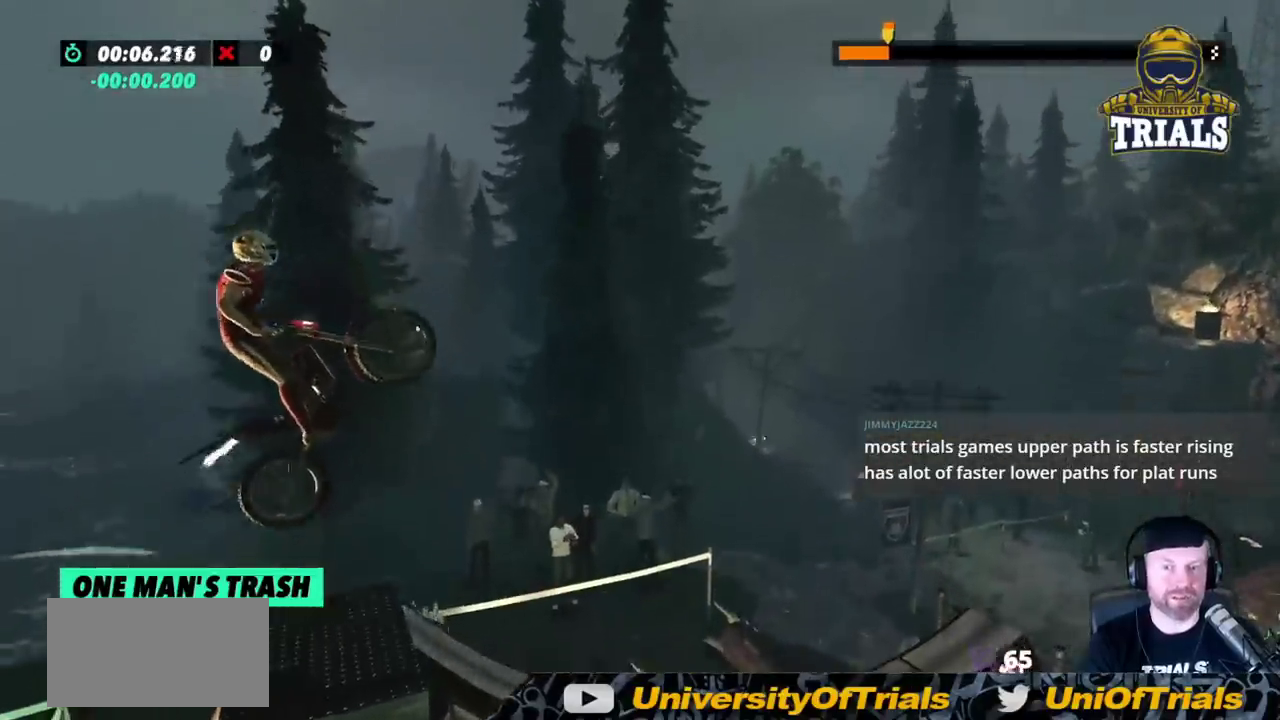
{"buttons": ["R2"], "left_stick": "center", "events": [[117, "left_stick", "center"], [183, "left_stick", "left"], [200, "R2", "up"], [367, "left_stick", "center"], [500, "R2", "down"]]}
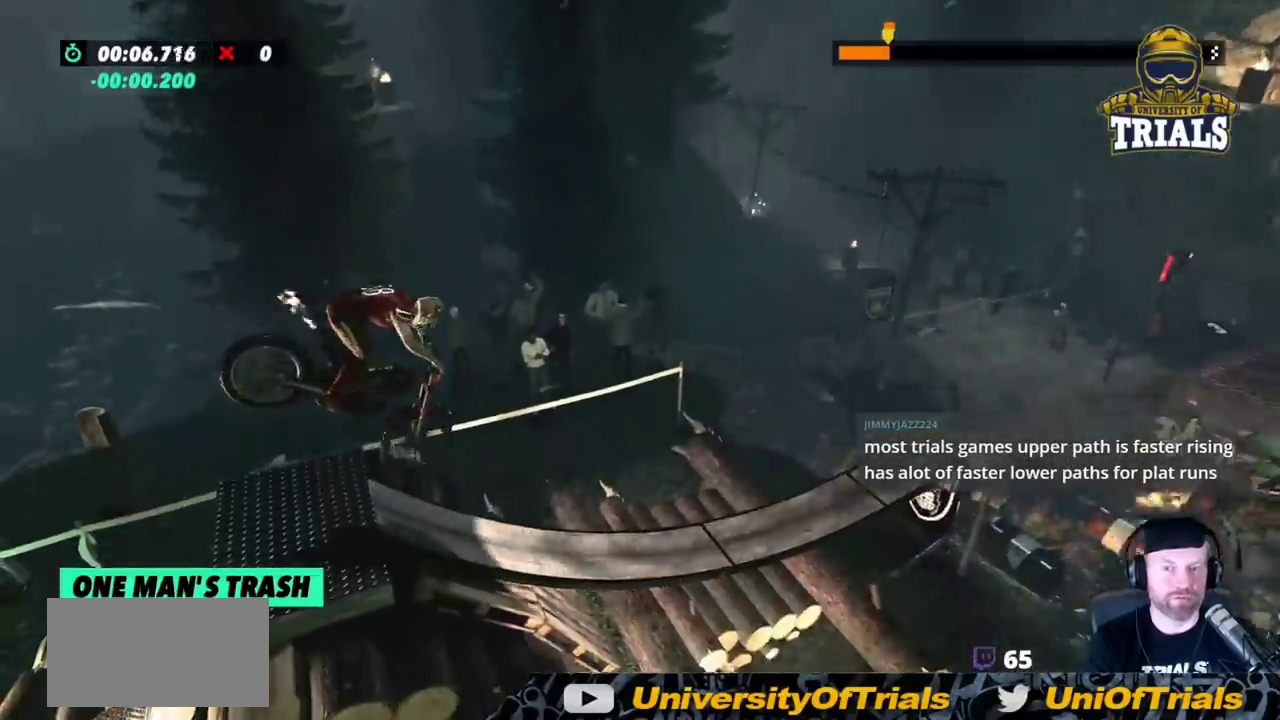
{"buttons": ["R2"], "left_stick": "left", "events": [[50, "left_stick", "left"]]}
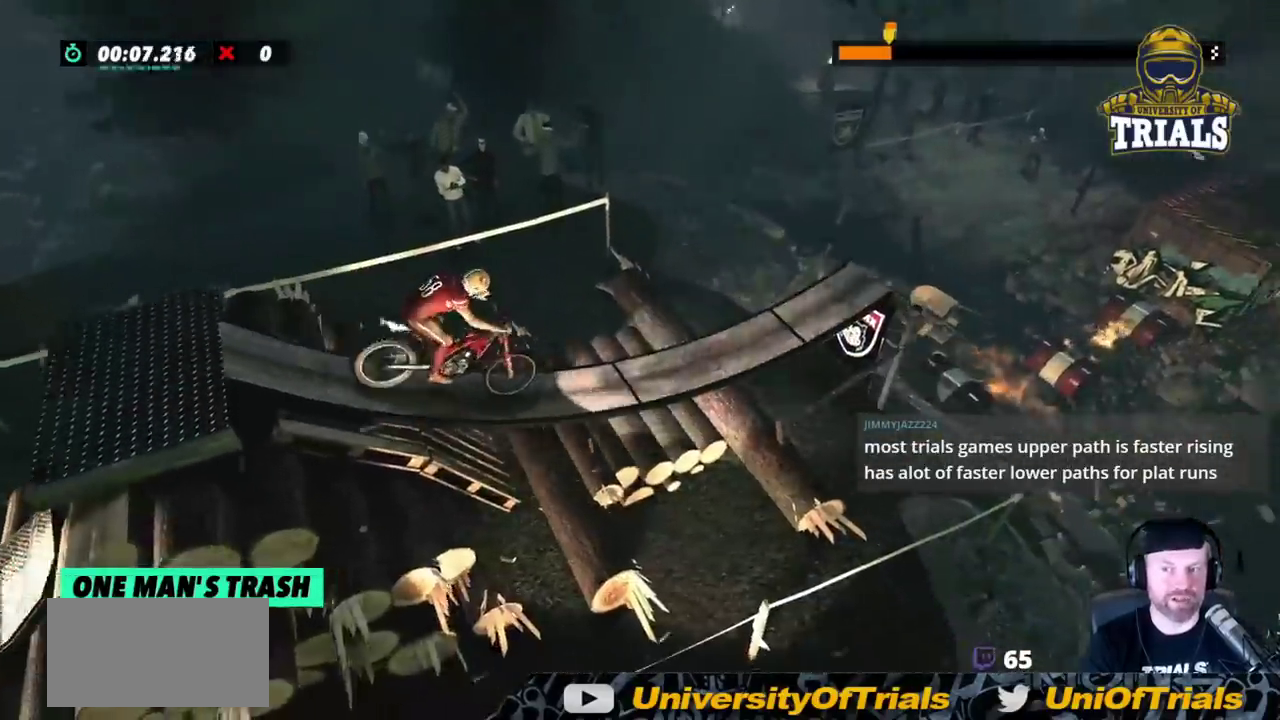
{"buttons": ["R2"], "left_stick": "right", "events": [[233, "left_stick", "right"]]}
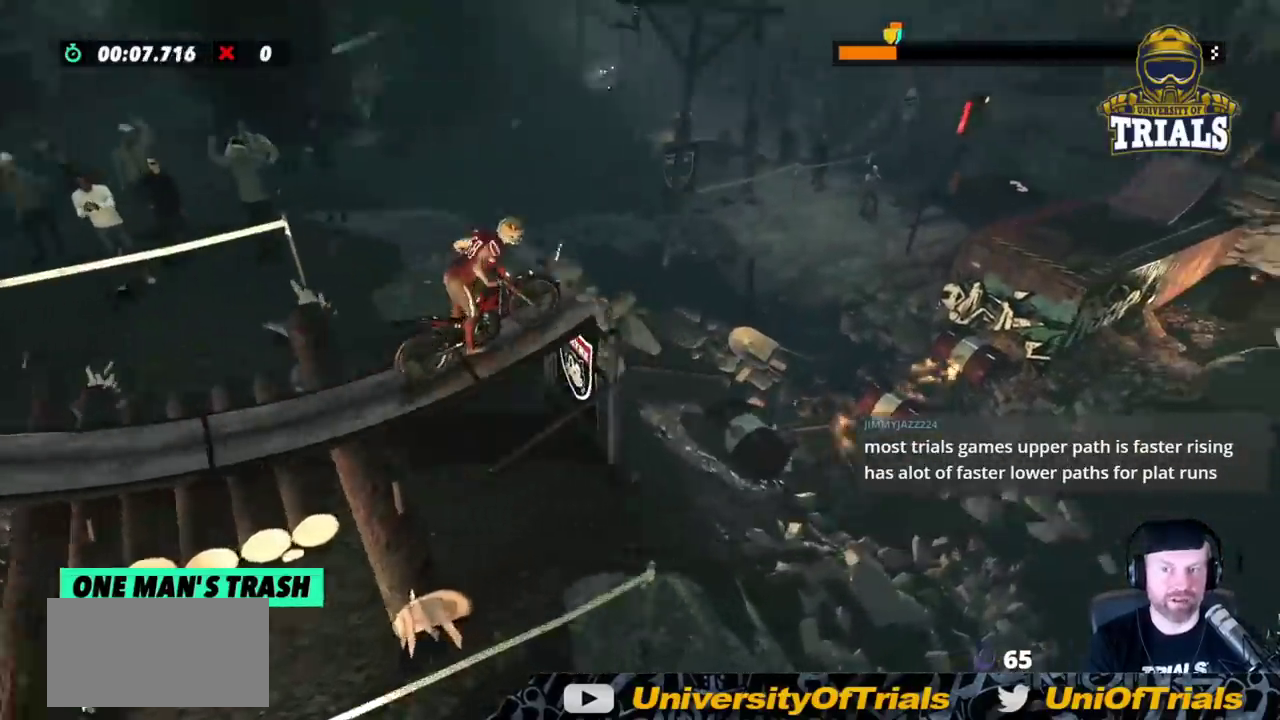
{"buttons": [], "left_stick": "left", "events": [[167, "R2", "up"], [350, "left_stick", "left"]]}
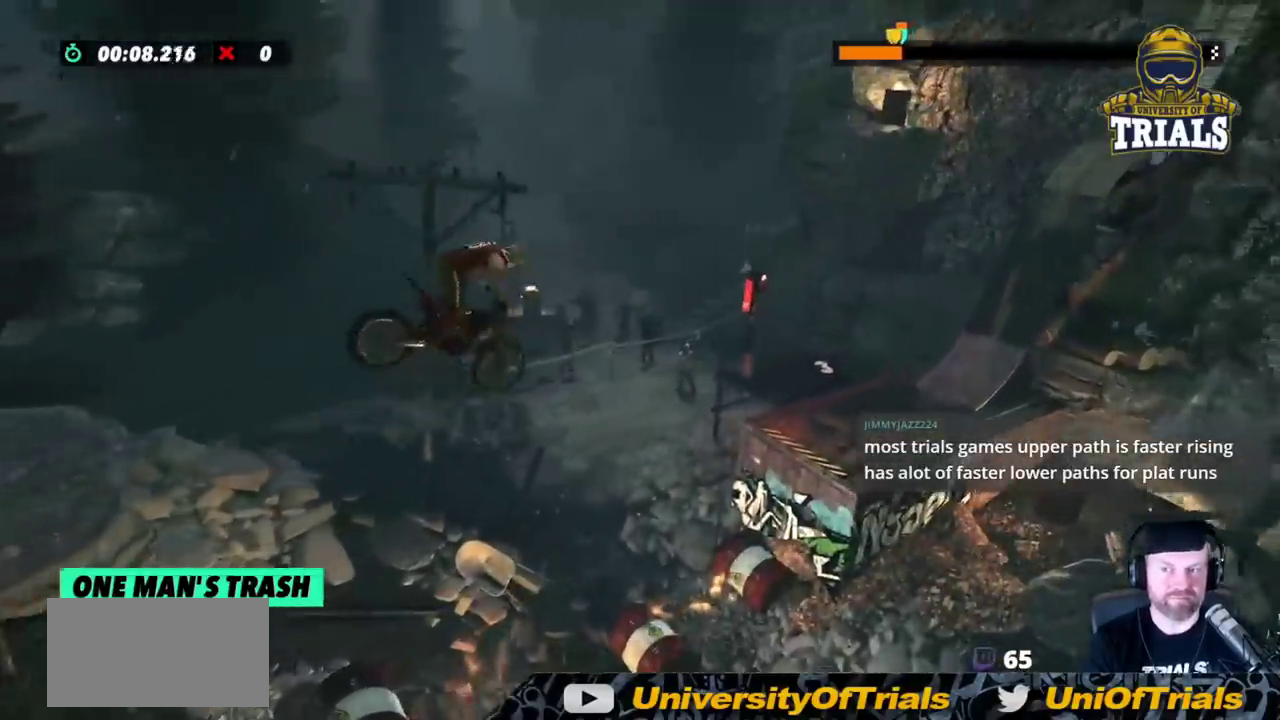
{"buttons": [], "left_stick": "center", "events": [[183, "left_stick", "center"], [317, "left_stick", "left"], [433, "left_stick", "center"]]}
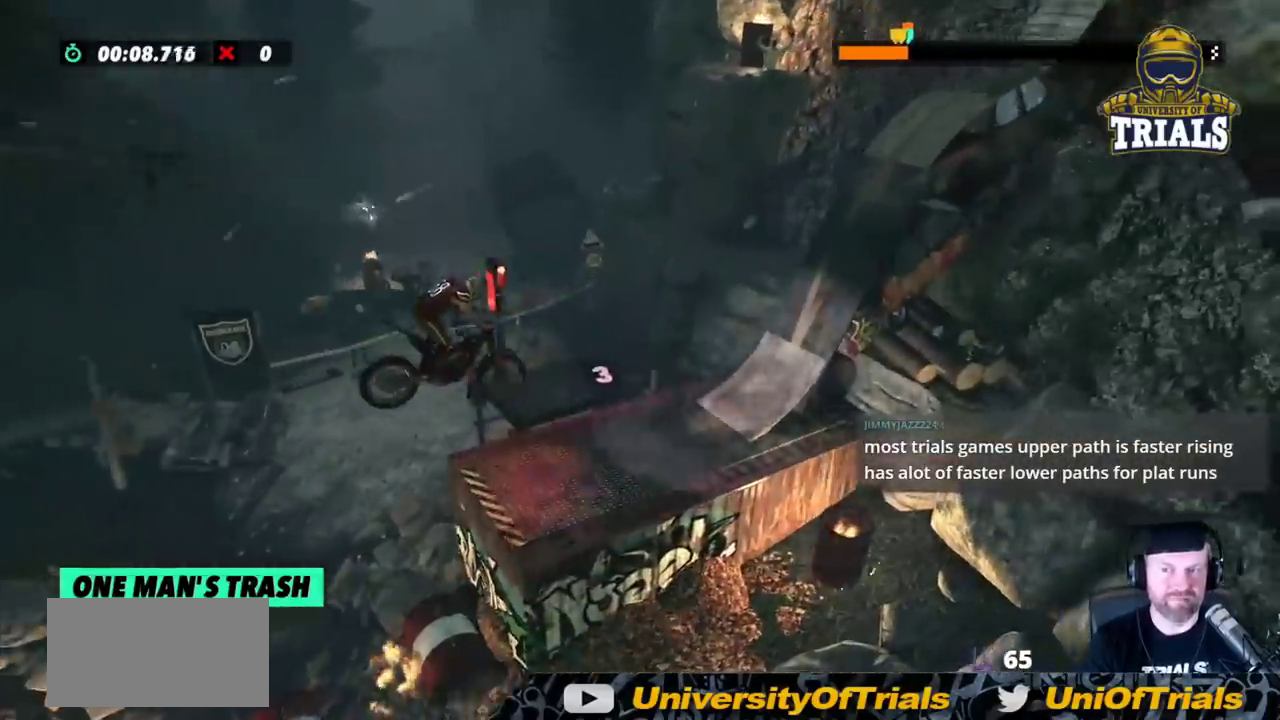
{"buttons": ["R2"], "left_stick": "right", "events": [[300, "R2", "down"], [367, "left_stick", "right"]]}
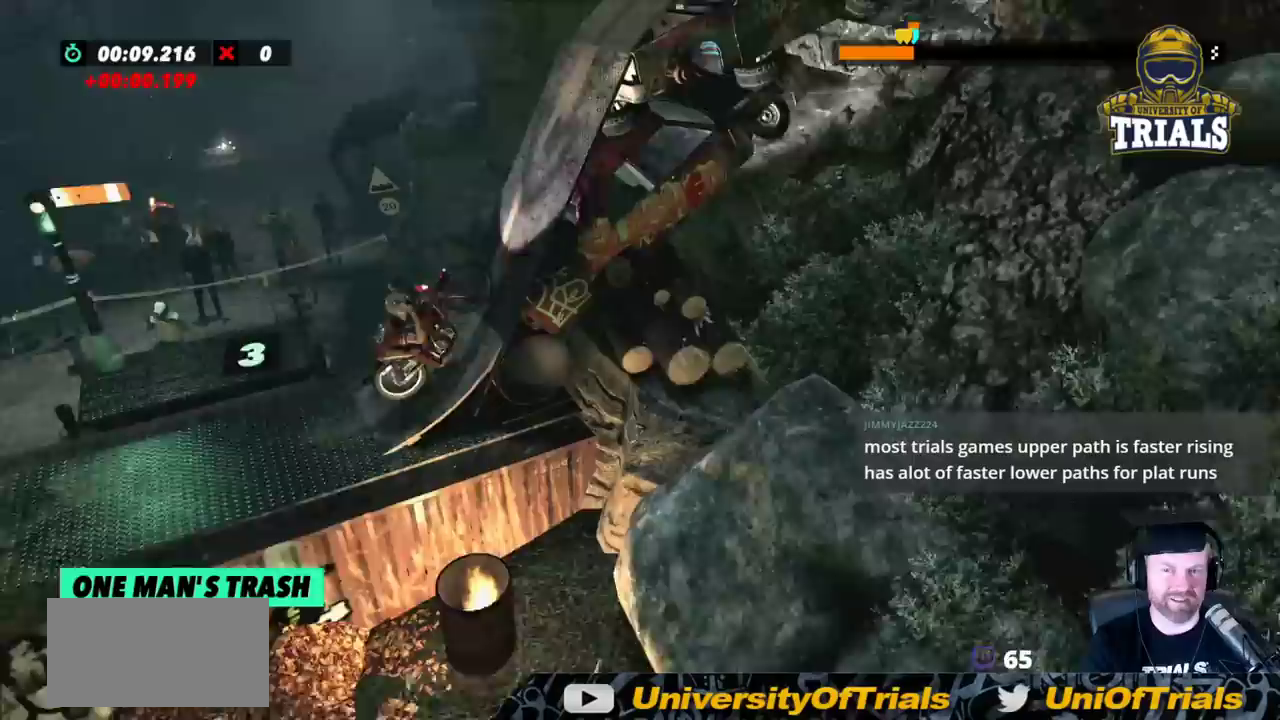
{"buttons": [], "left_stick": "center", "events": [[33, "R2", "up"], [467, "left_stick", "center"]]}
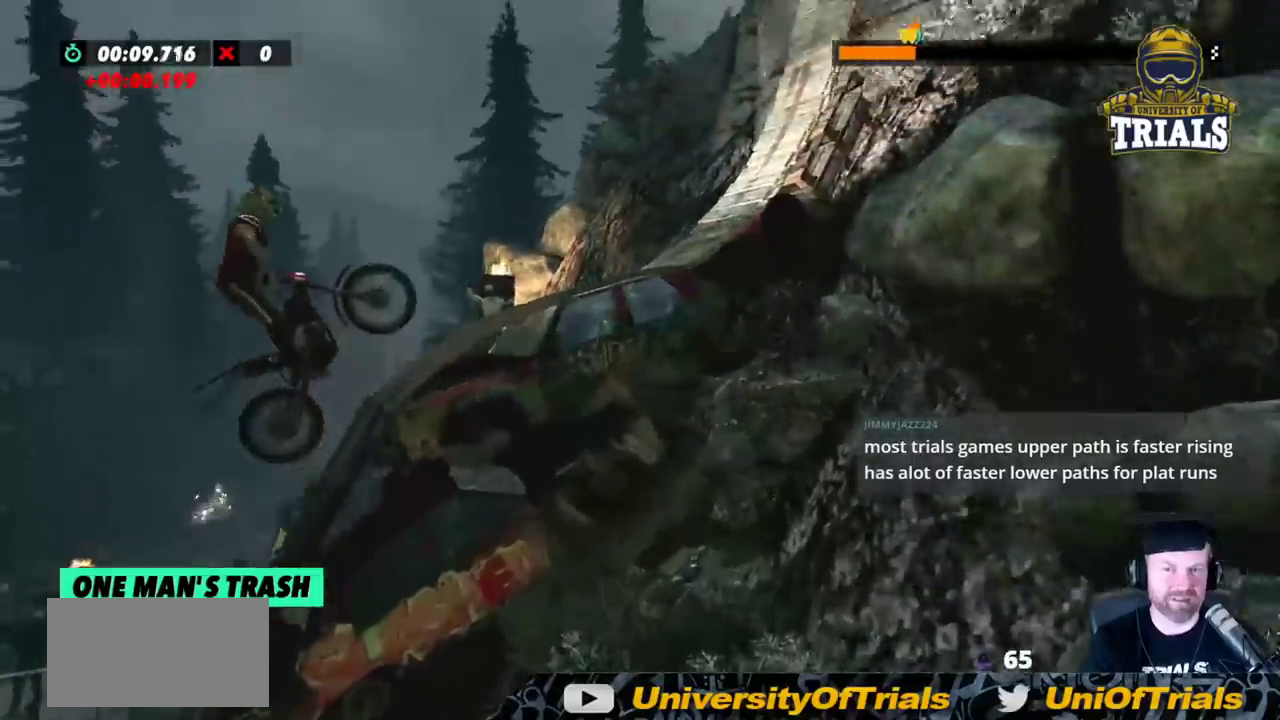
{"buttons": [], "left_stick": "left", "events": [[33, "left_stick", "left"], [233, "left_stick", "center"], [367, "left_stick", "left"]]}
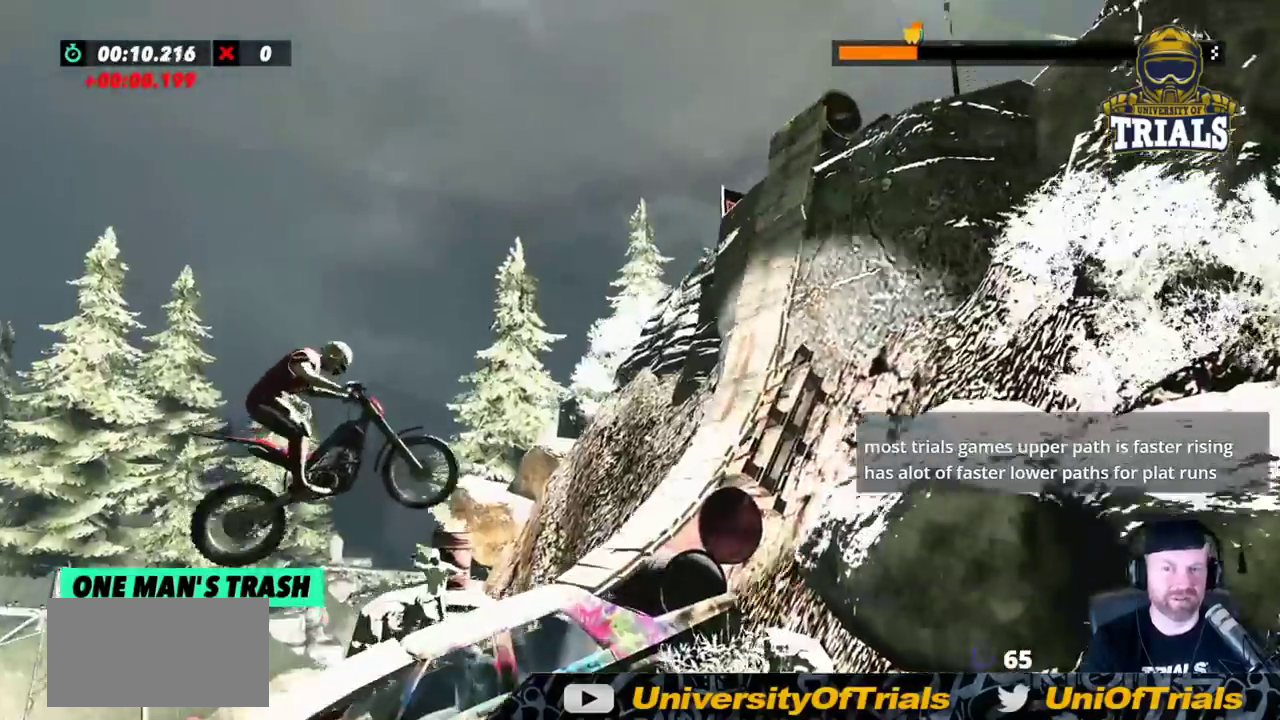
{"buttons": ["R2"], "left_stick": "center", "events": [[50, "left_stick", "center"], [167, "left_stick", "right"], [317, "left_stick", "center"], [383, "R2", "down"]]}
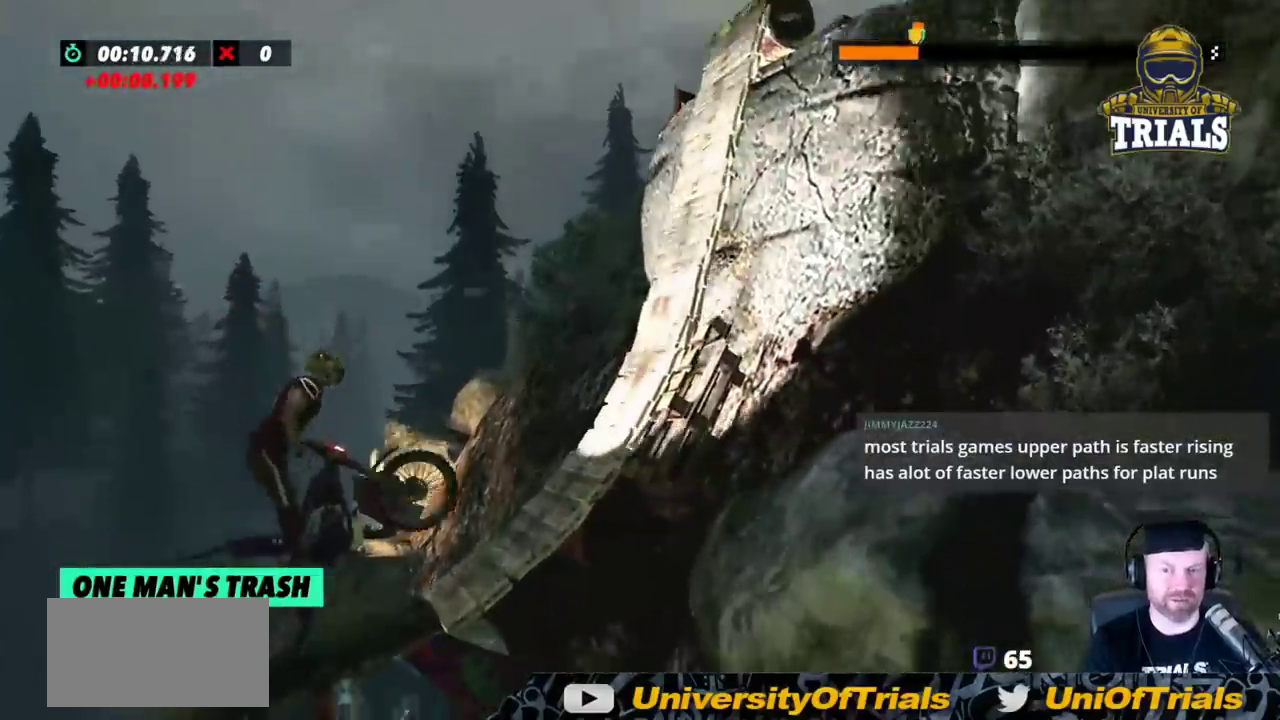
{"buttons": ["R2"], "left_stick": "right", "events": [[383, "left_stick", "right"]]}